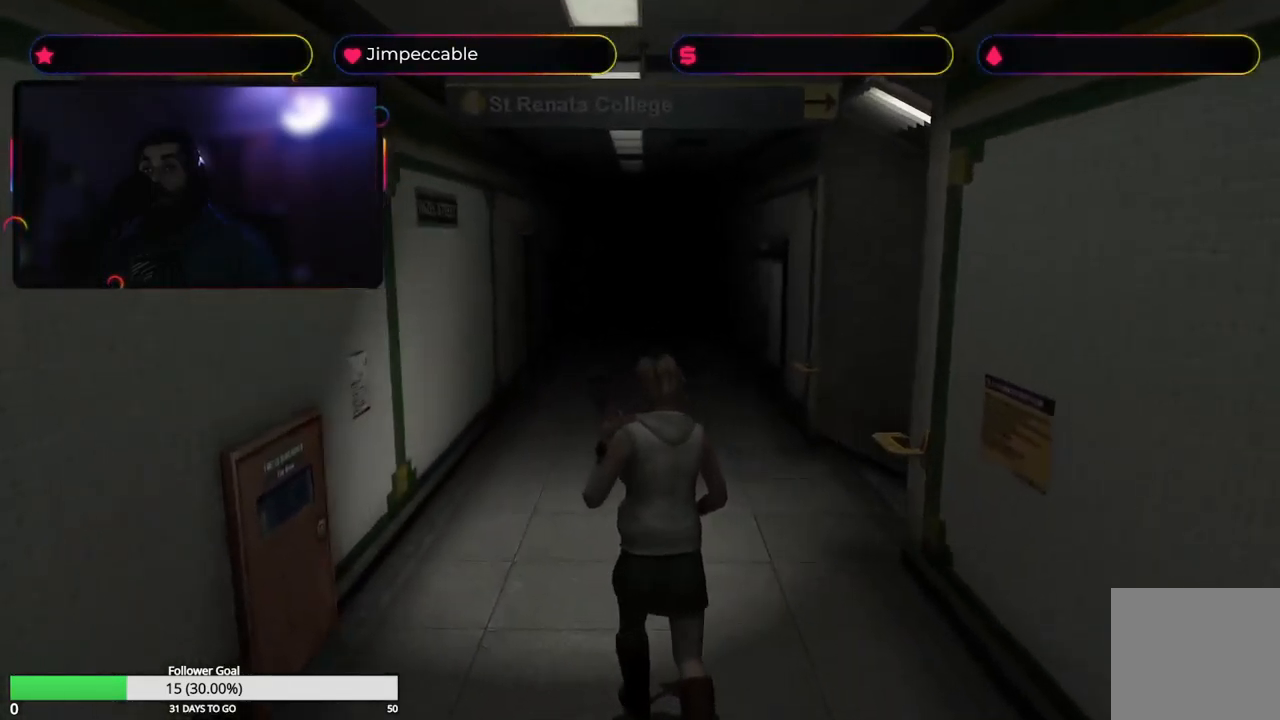
Gameplay with a controller (Xbox layout); each line is a JSON object with the inputs held at the frame after it. "events" lists button and stick changes between this image and that frame as [ms after this image, input, new state], when the widget could be followed in between.
{"buttons": [], "left_stick": "center", "right_stick": "center", "events": [[100, "Y", "down"], [216, "left_stick", "center"], [350, "Y", "up"]]}
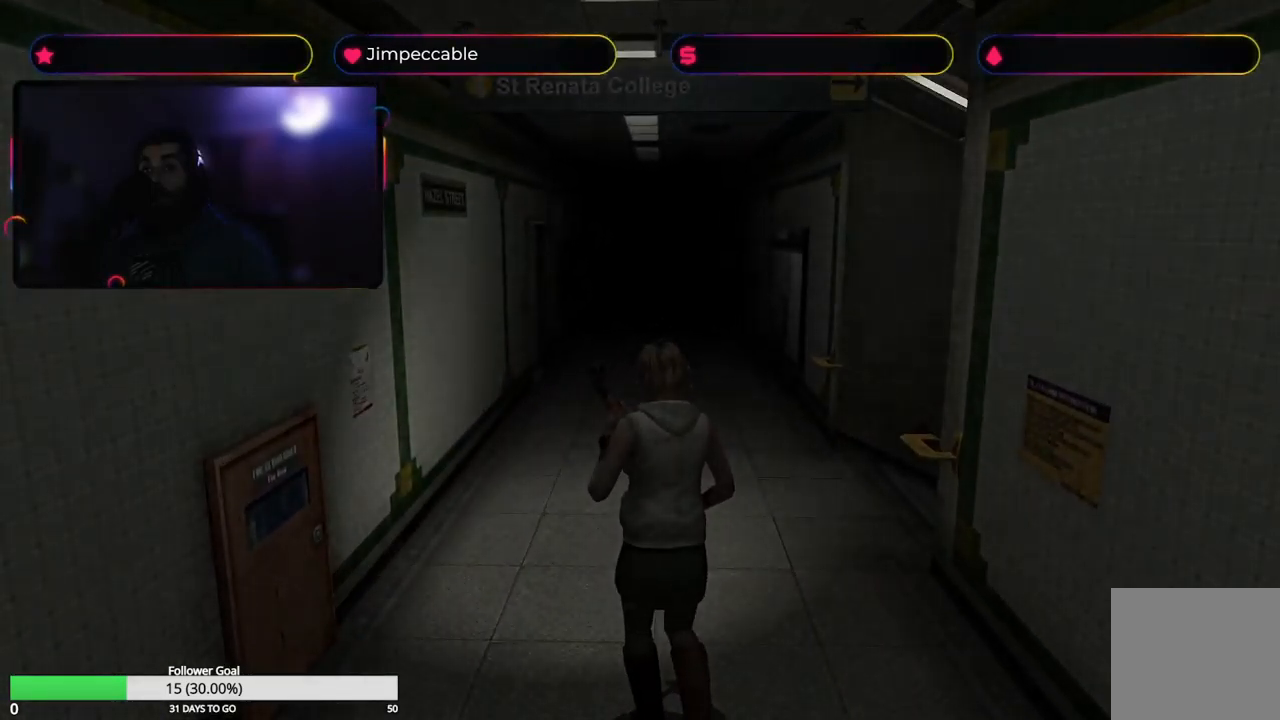
{"buttons": [], "left_stick": "center", "right_stick": "center", "events": []}
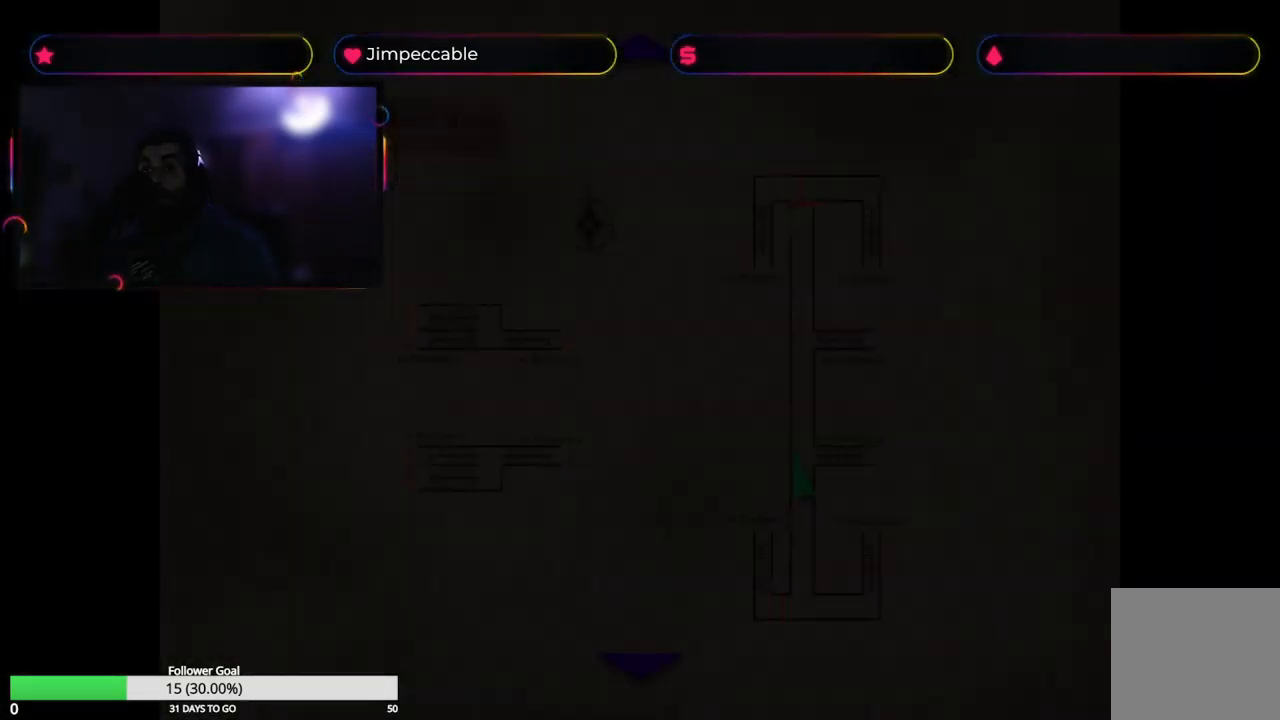
{"buttons": [], "left_stick": "center", "right_stick": "center", "events": []}
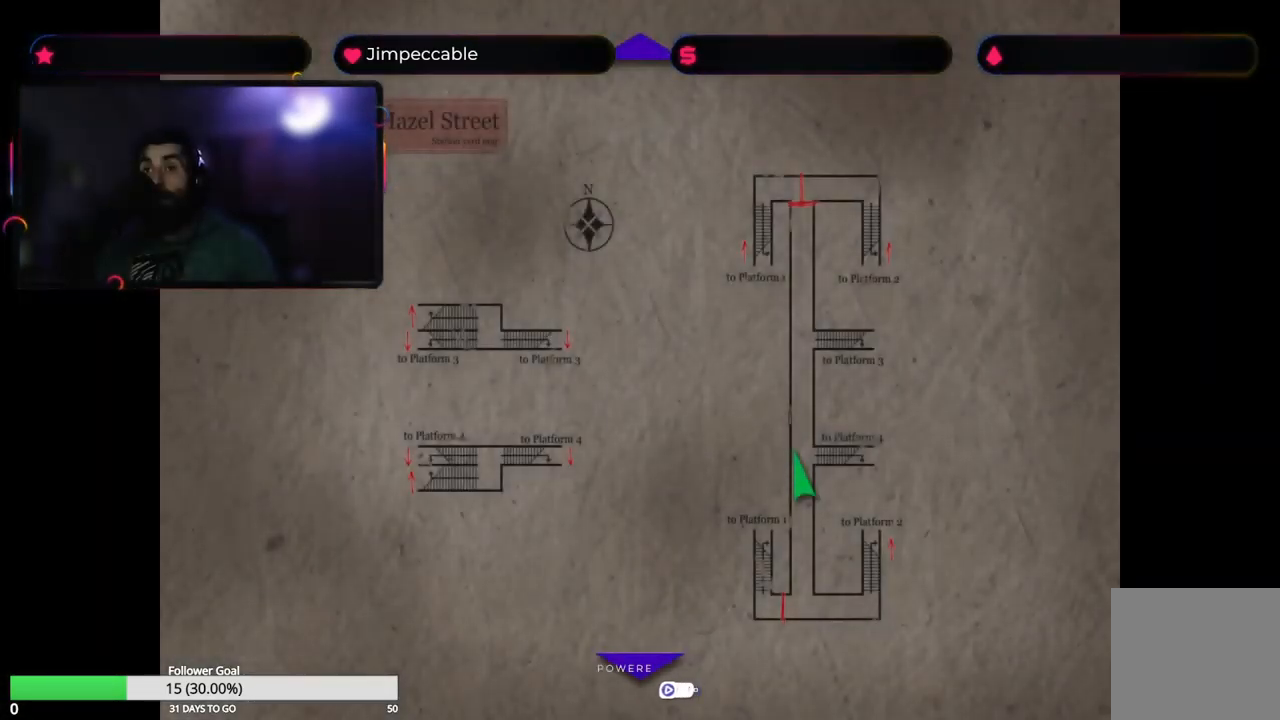
{"buttons": [], "left_stick": "center", "right_stick": "center", "events": []}
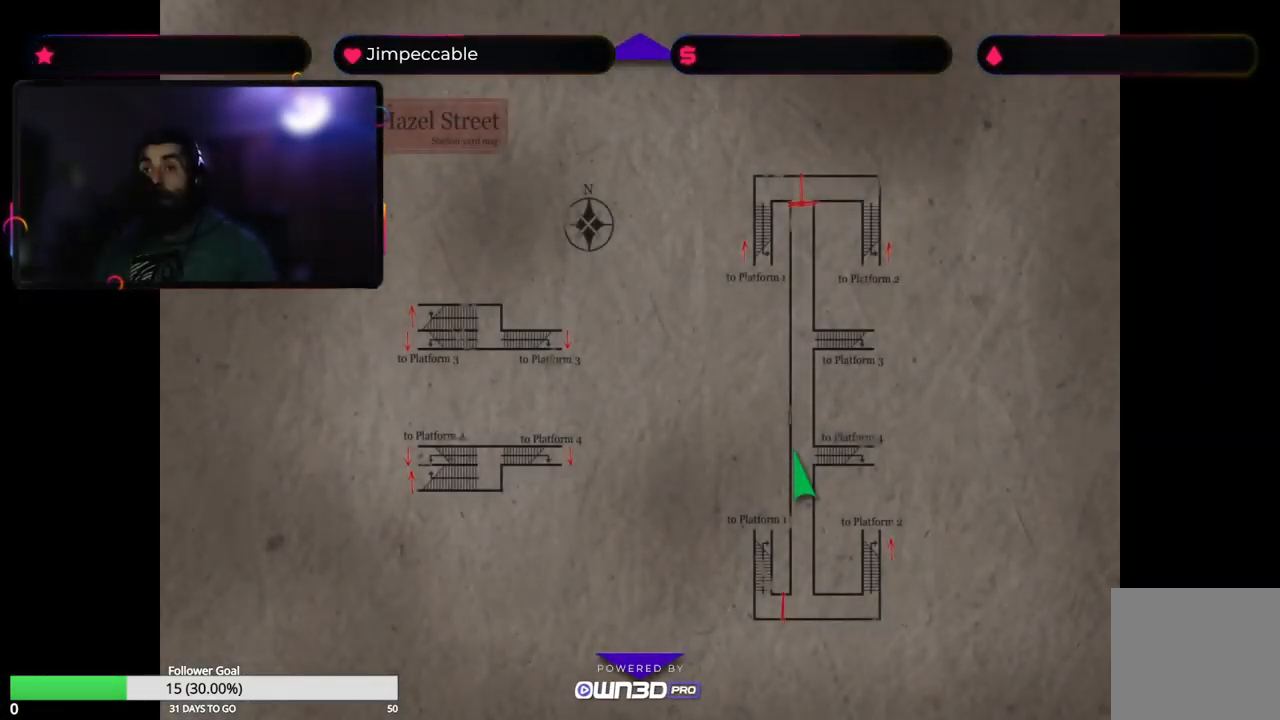
{"buttons": [], "left_stick": "up", "right_stick": "center", "events": [[250, "Y", "down"], [466, "Y", "up"], [500, "left_stick", "up"]]}
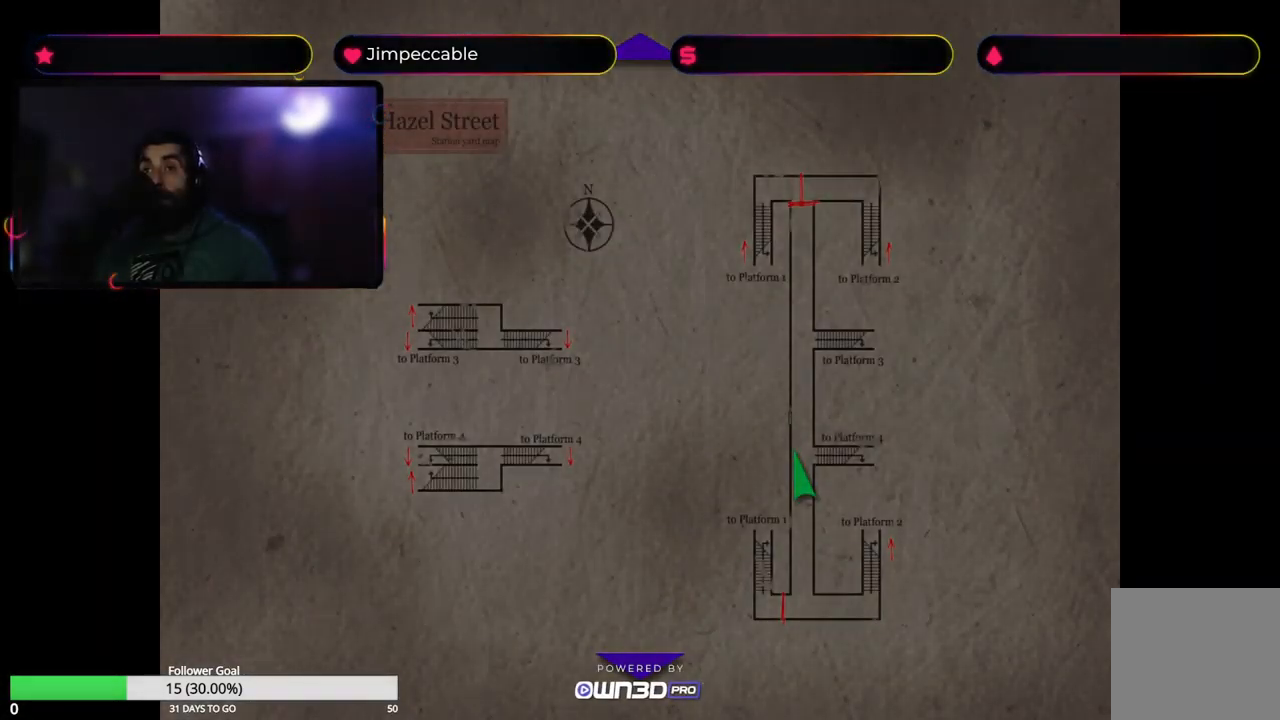
{"buttons": ["X"], "left_stick": "up", "right_stick": "center", "events": [[150, "X", "down"]]}
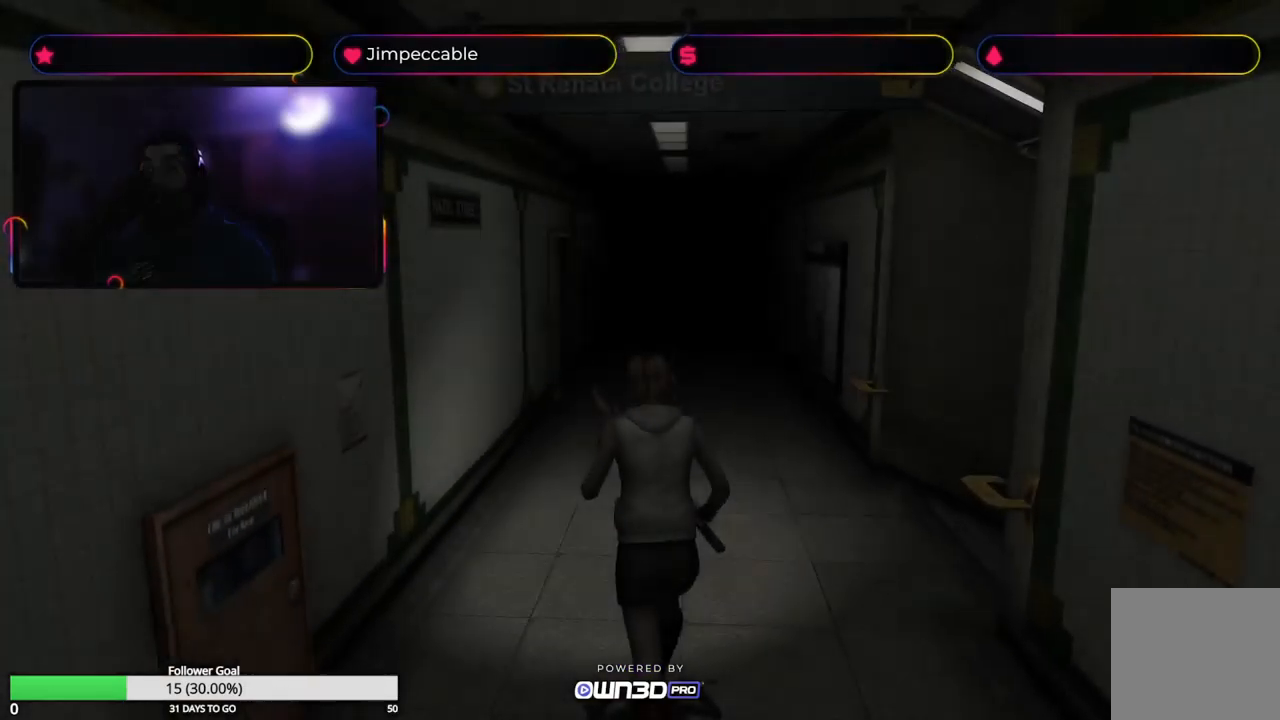
{"buttons": ["X"], "left_stick": "up-left", "right_stick": "center", "events": [[117, "left_stick", "up-right"], [350, "left_stick", "up"], [467, "left_stick", "up-left"]]}
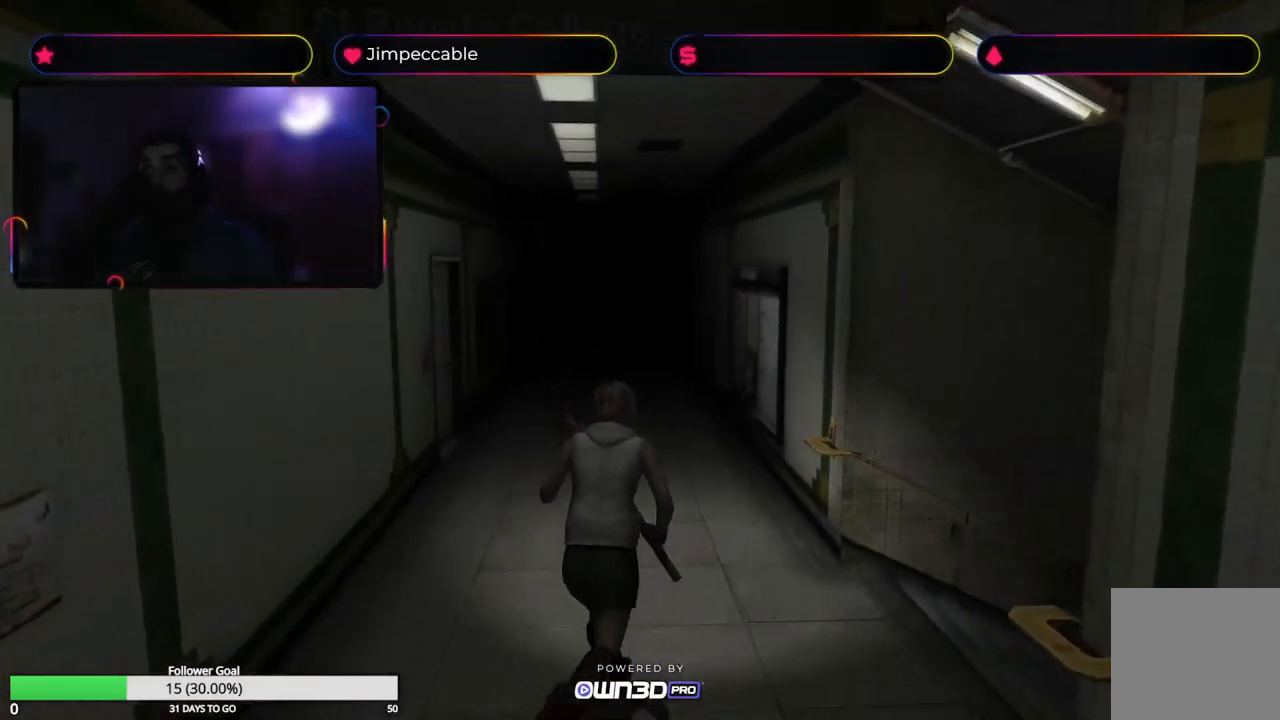
{"buttons": ["X"], "left_stick": "up", "right_stick": "center", "events": [[300, "left_stick", "up"]]}
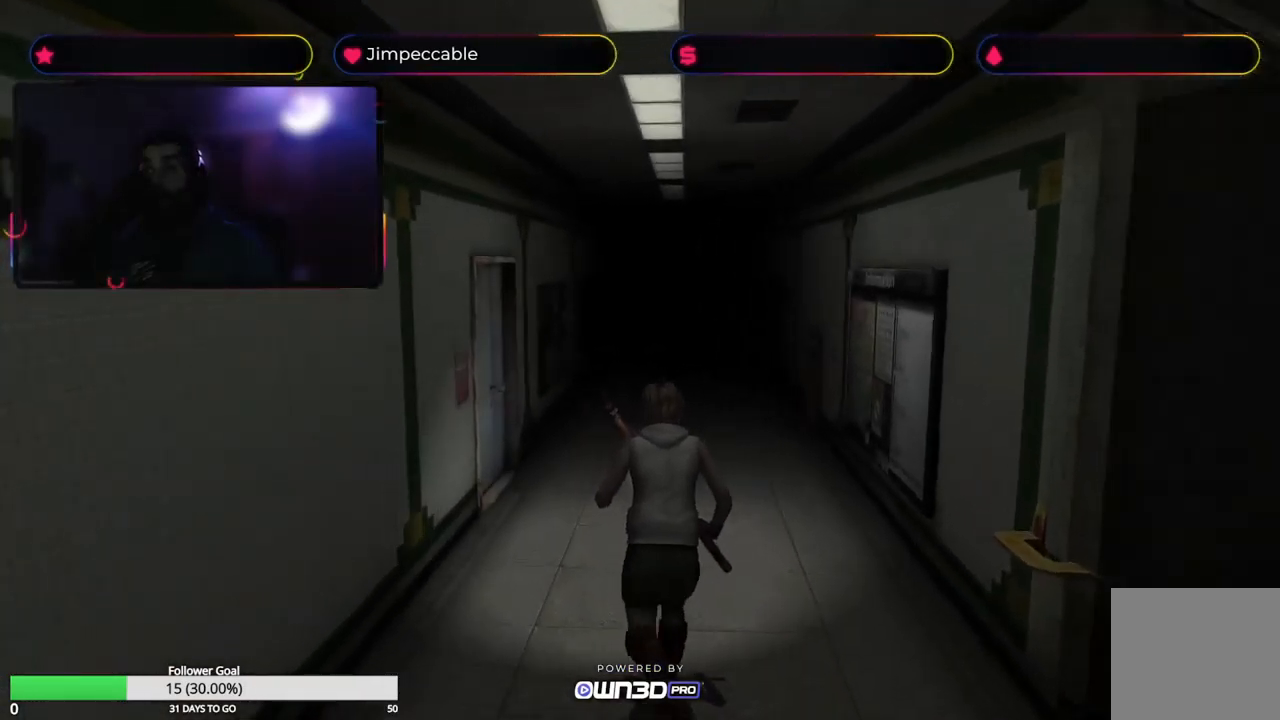
{"buttons": ["X"], "left_stick": "up", "right_stick": "center", "events": []}
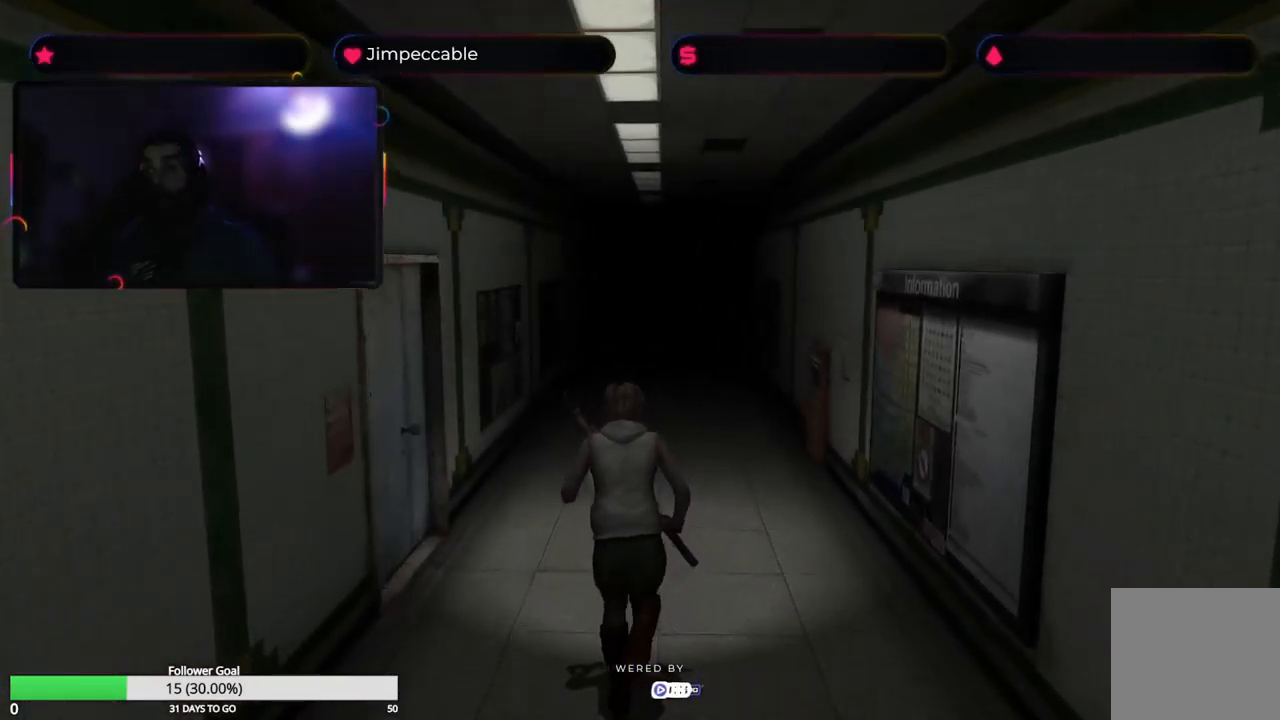
{"buttons": ["X"], "left_stick": "up", "right_stick": "center", "events": []}
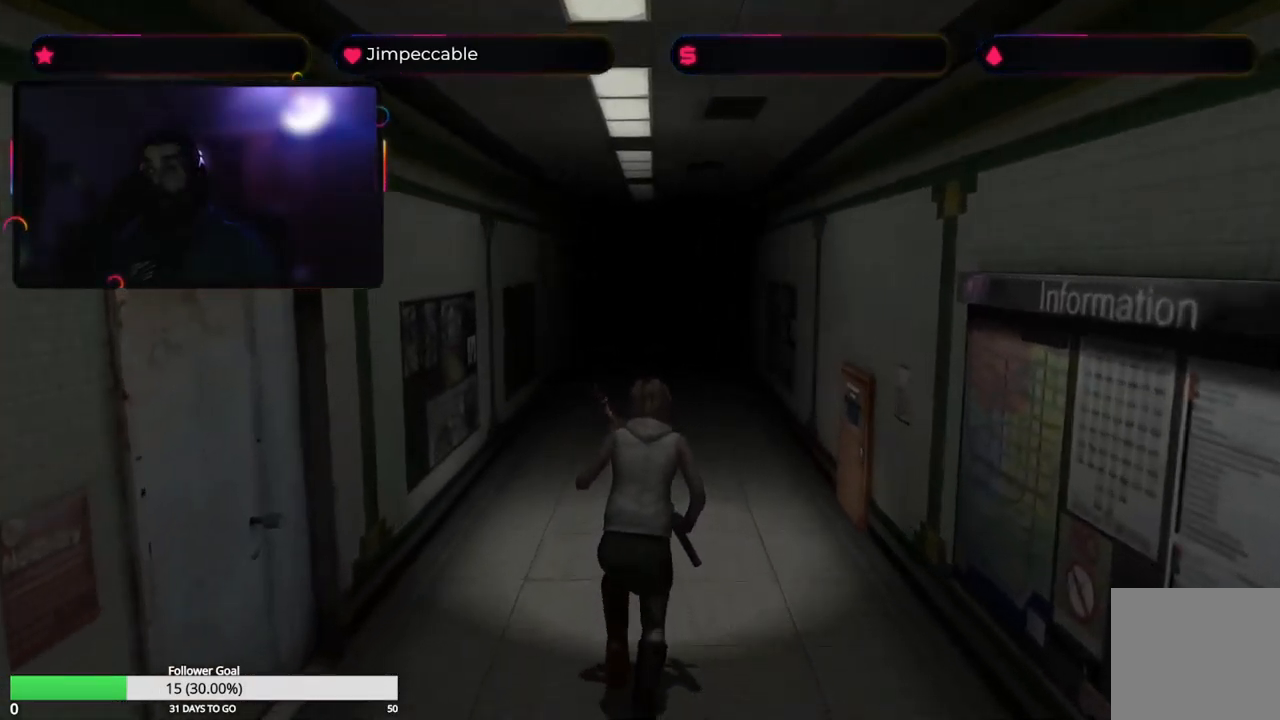
{"buttons": ["X"], "left_stick": "up", "right_stick": "center", "events": []}
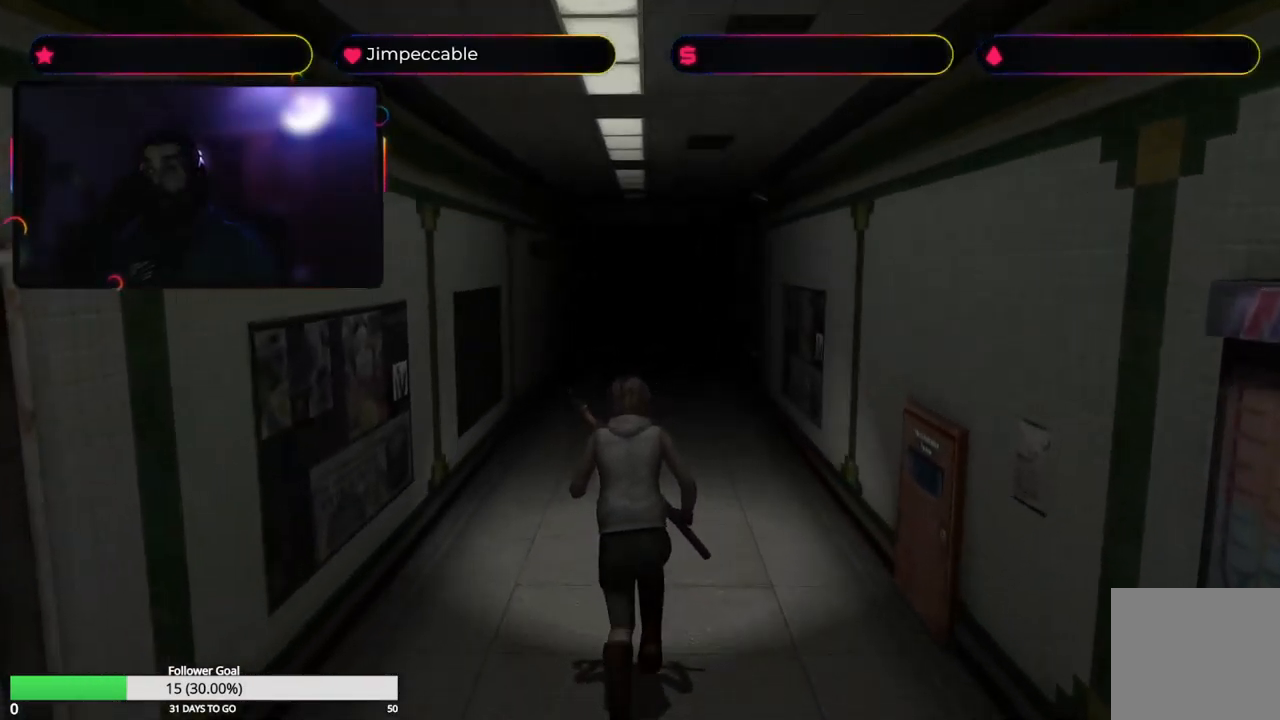
{"buttons": ["X"], "left_stick": "up", "right_stick": "center", "events": []}
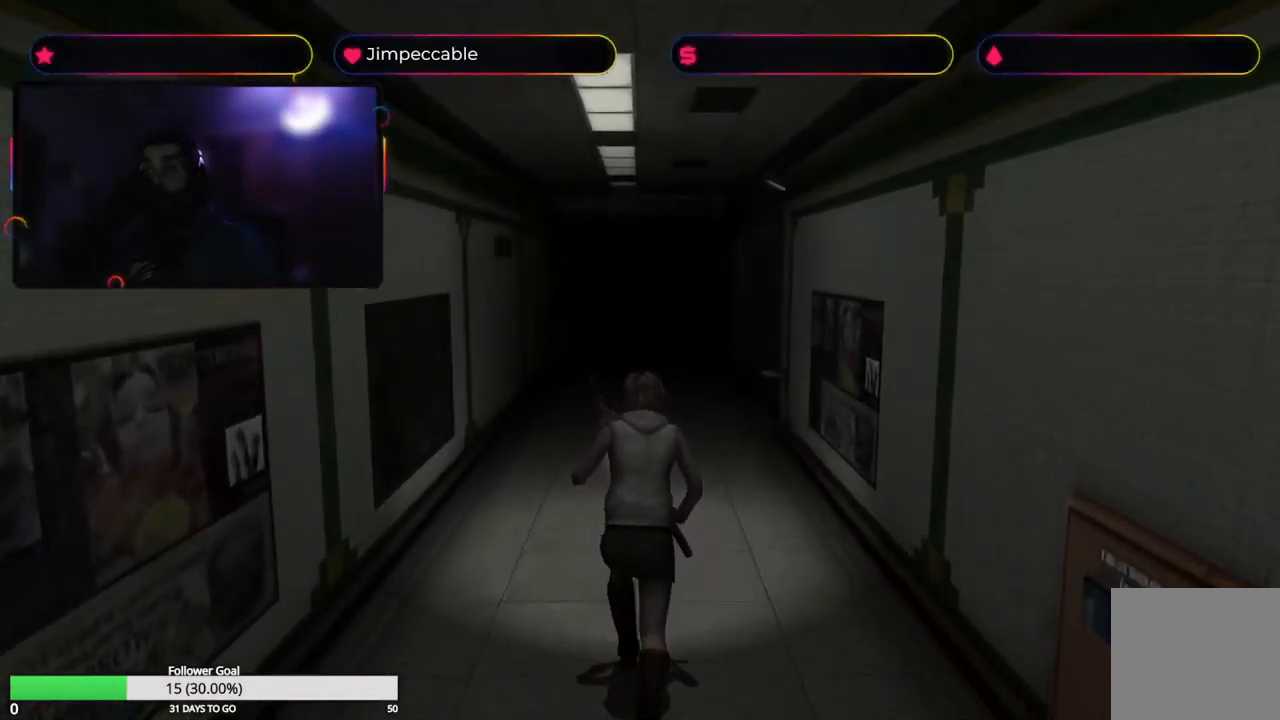
{"buttons": ["X"], "left_stick": "up", "right_stick": "center", "events": []}
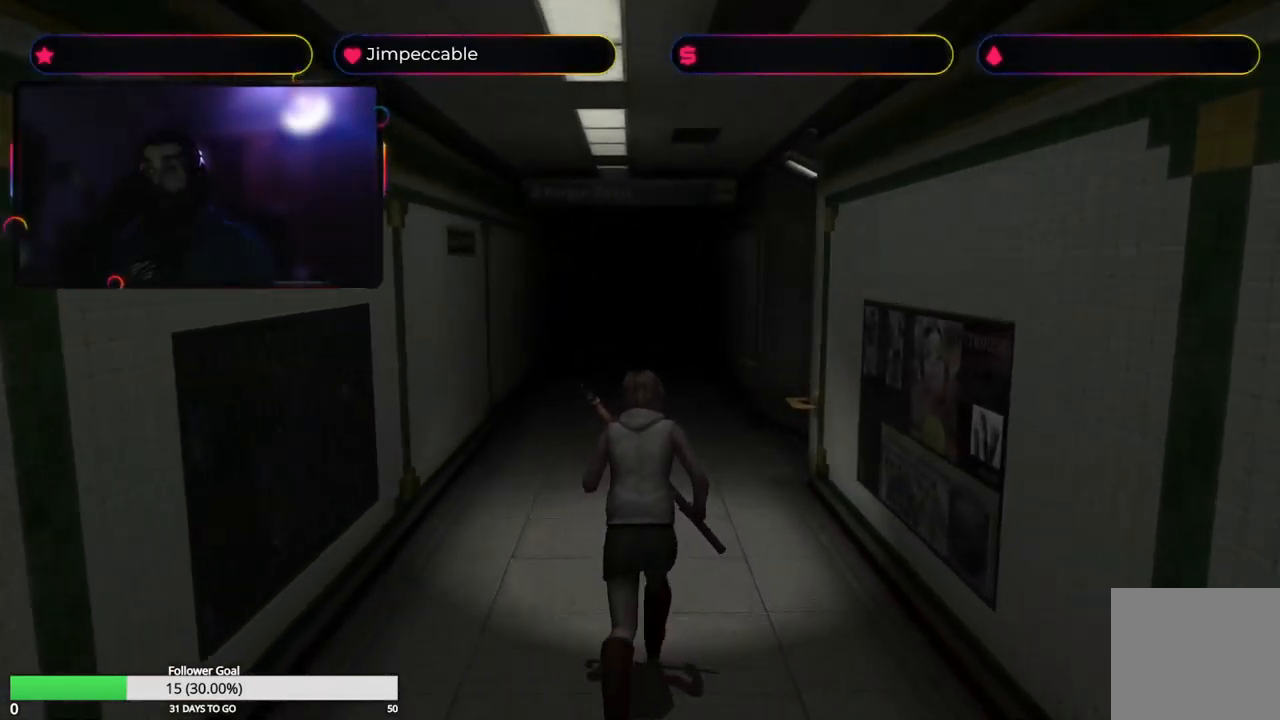
{"buttons": ["X"], "left_stick": "up", "right_stick": "center", "events": []}
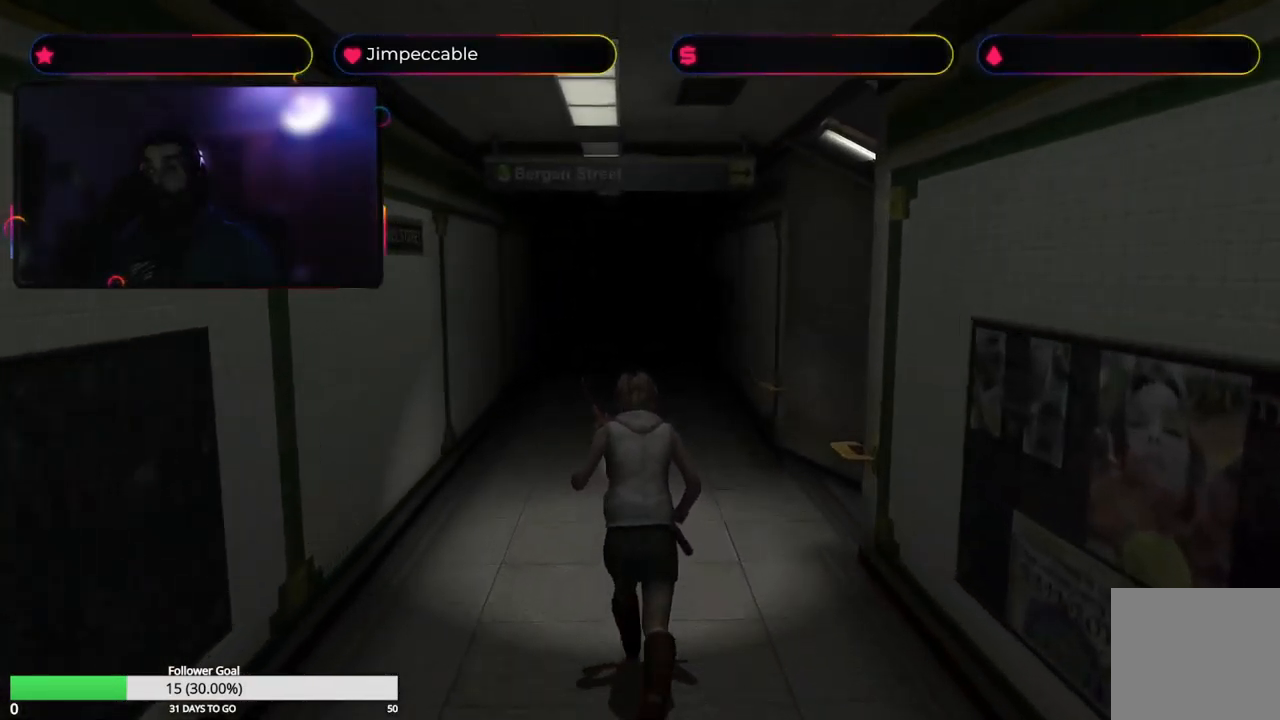
{"buttons": ["X"], "left_stick": "up-right", "right_stick": "center", "events": [[67, "left_stick", "up-right"]]}
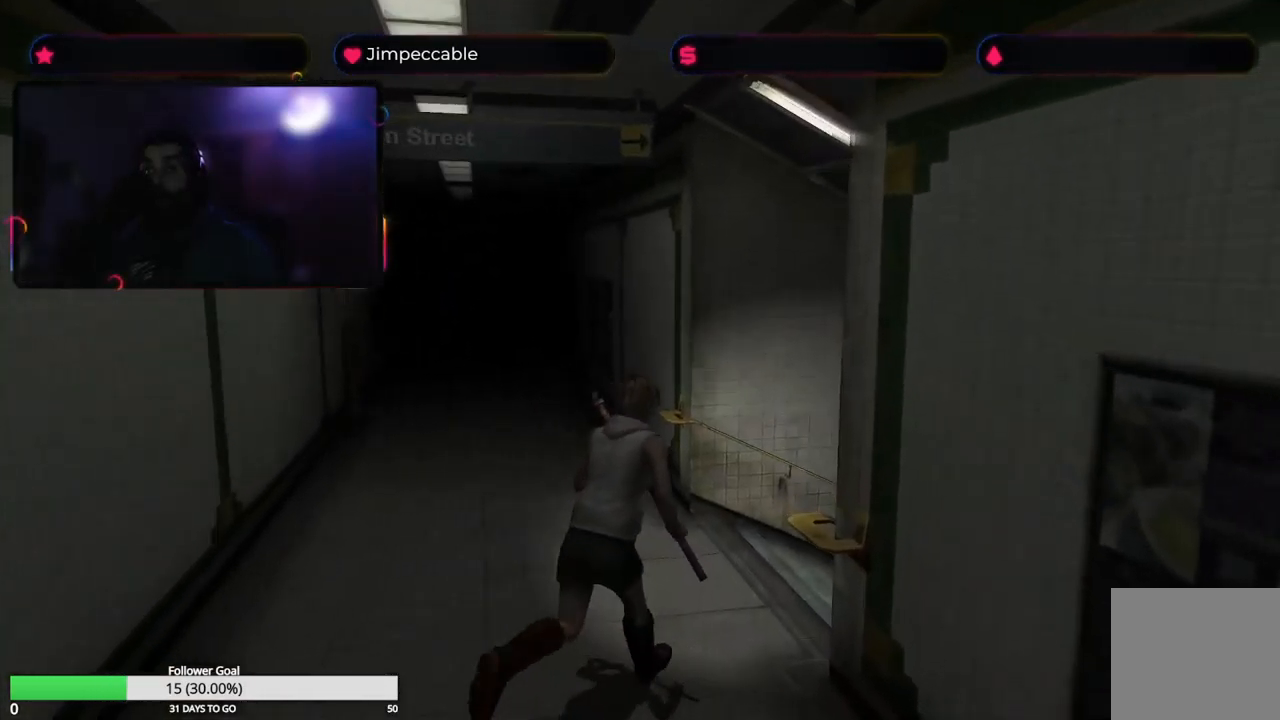
{"buttons": ["X"], "left_stick": "up-right", "right_stick": "center", "events": [[100, "left_stick", "up"], [434, "left_stick", "up-right"]]}
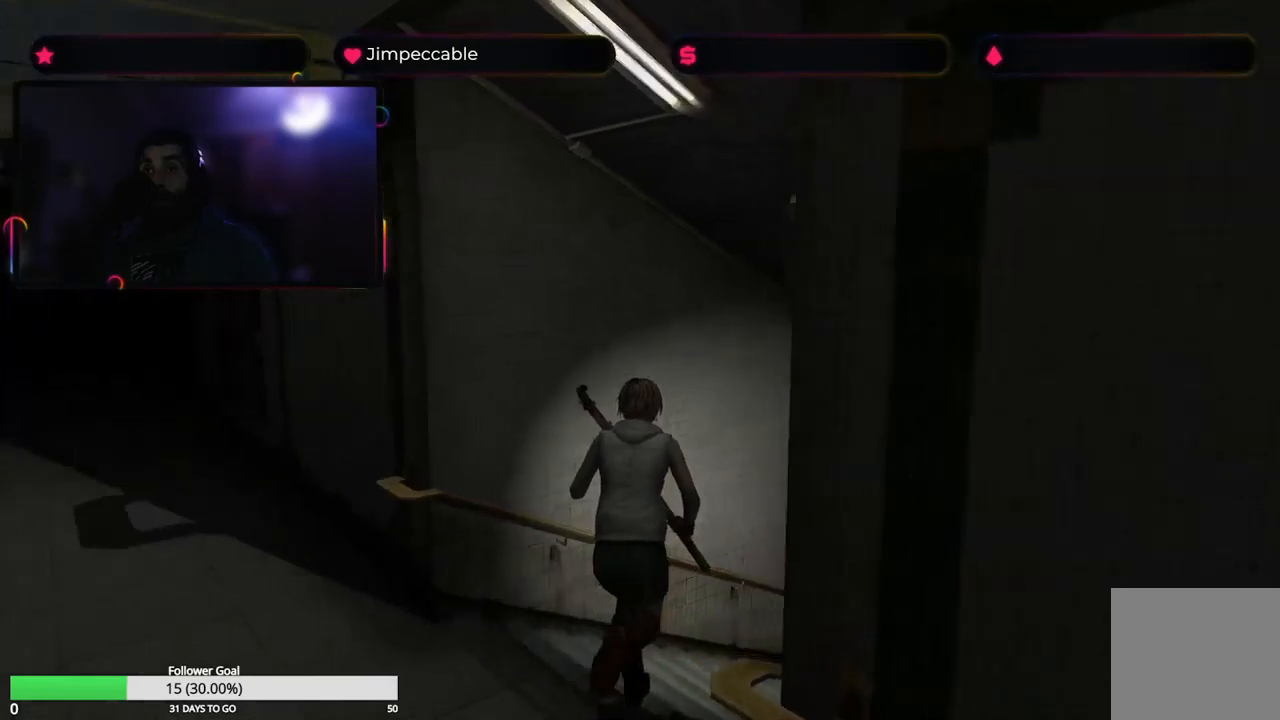
{"buttons": ["X"], "left_stick": "up-right", "right_stick": "center", "events": []}
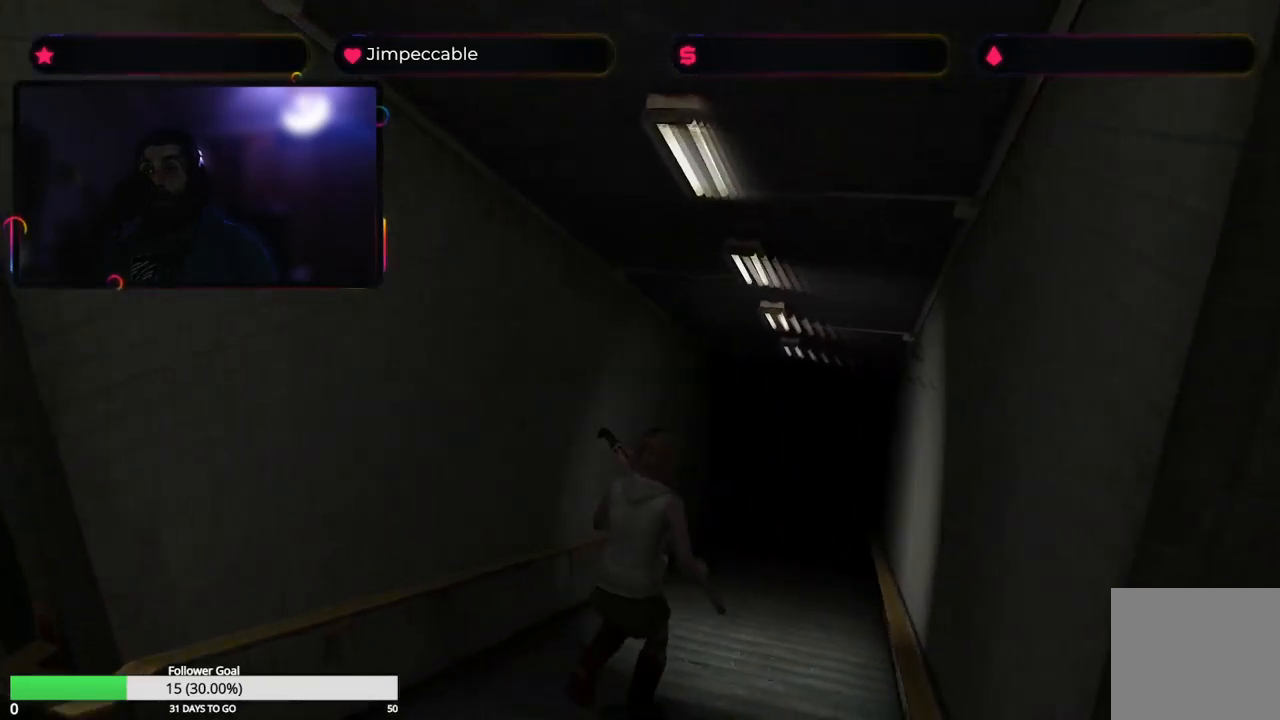
{"buttons": ["X"], "left_stick": "up", "right_stick": "center", "events": [[84, "left_stick", "up"]]}
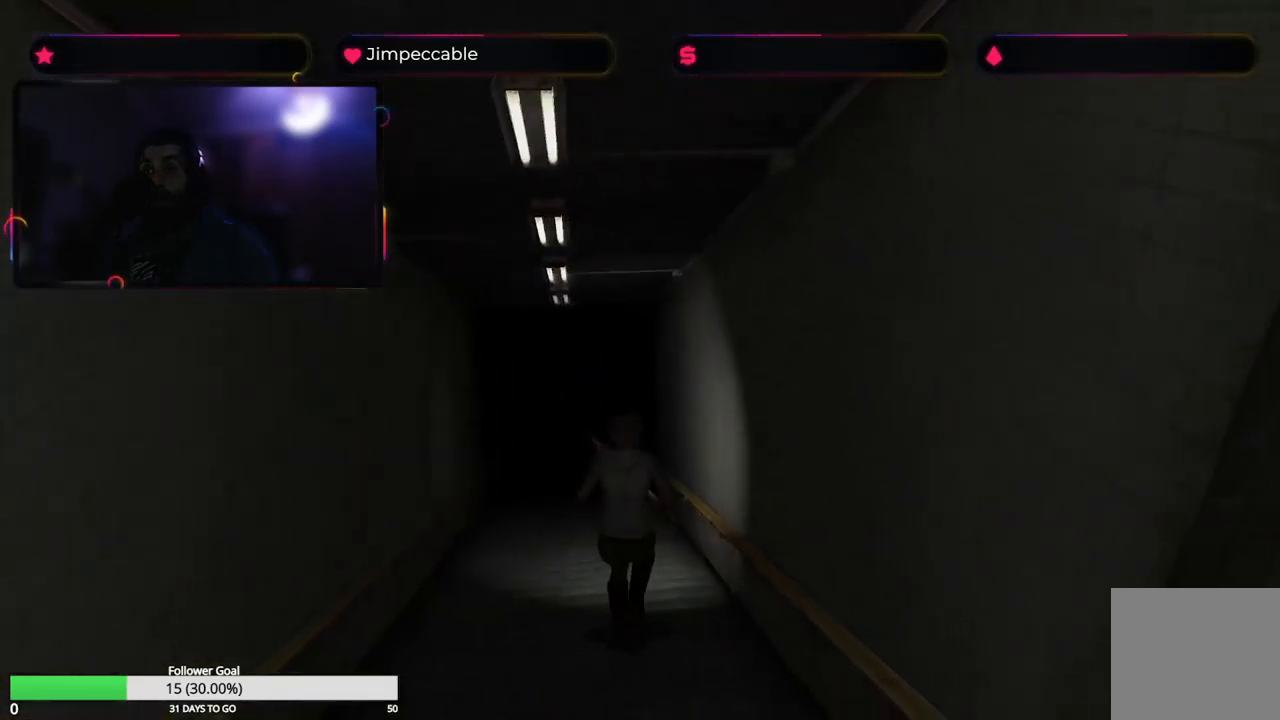
{"buttons": ["X"], "left_stick": "up-left", "right_stick": "center", "events": [[384, "left_stick", "up-left"]]}
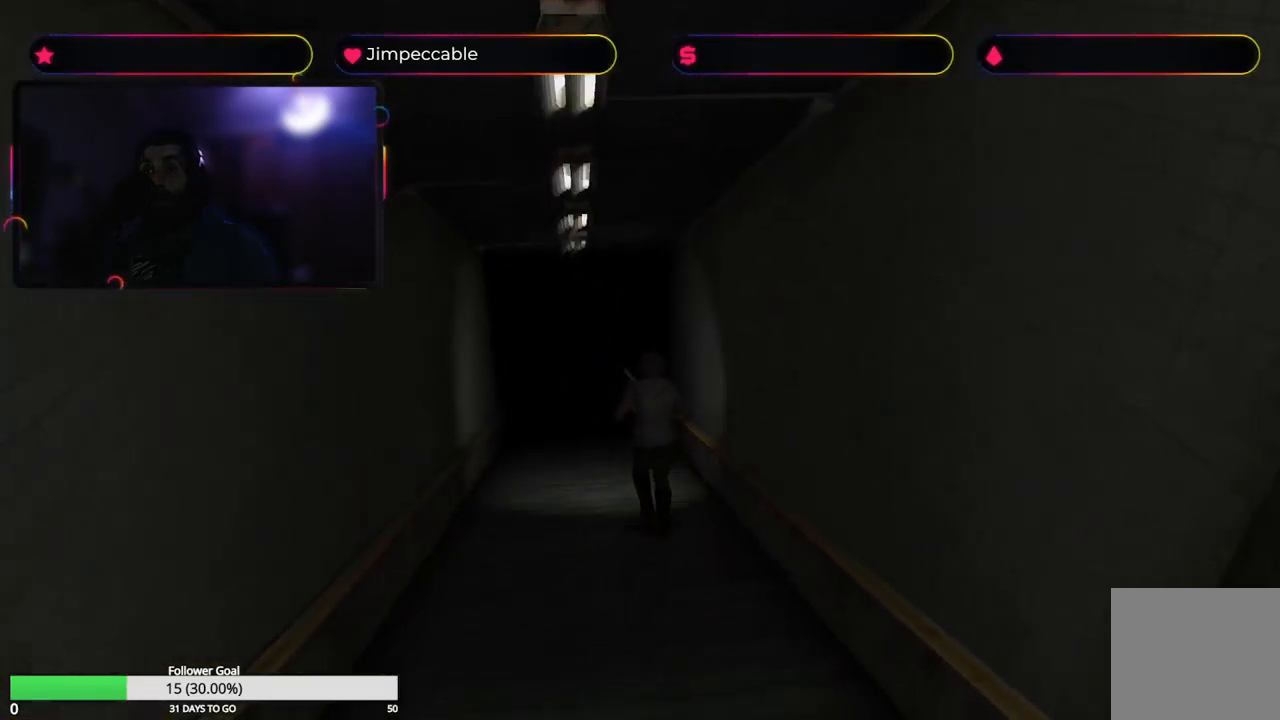
{"buttons": ["X"], "left_stick": "up", "right_stick": "center", "events": [[50, "left_stick", "up"]]}
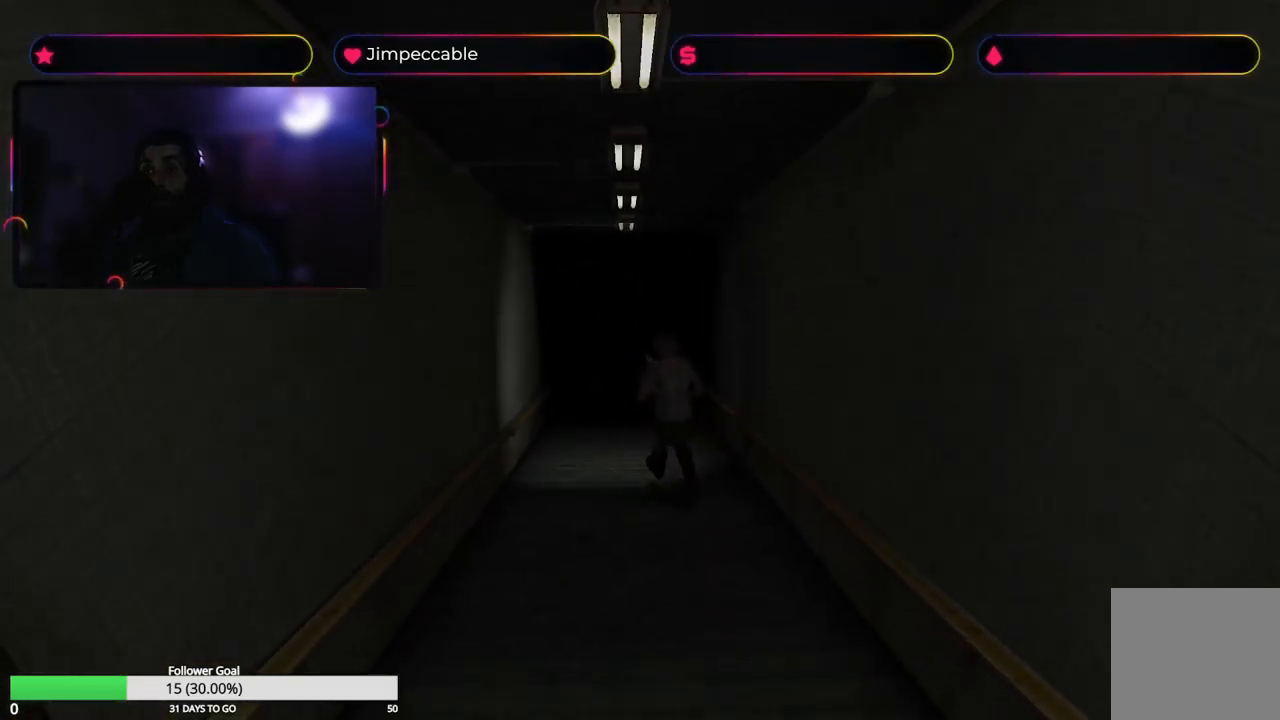
{"buttons": [], "left_stick": "center", "right_stick": "center", "events": [[167, "X", "up"], [317, "left_stick", "center"]]}
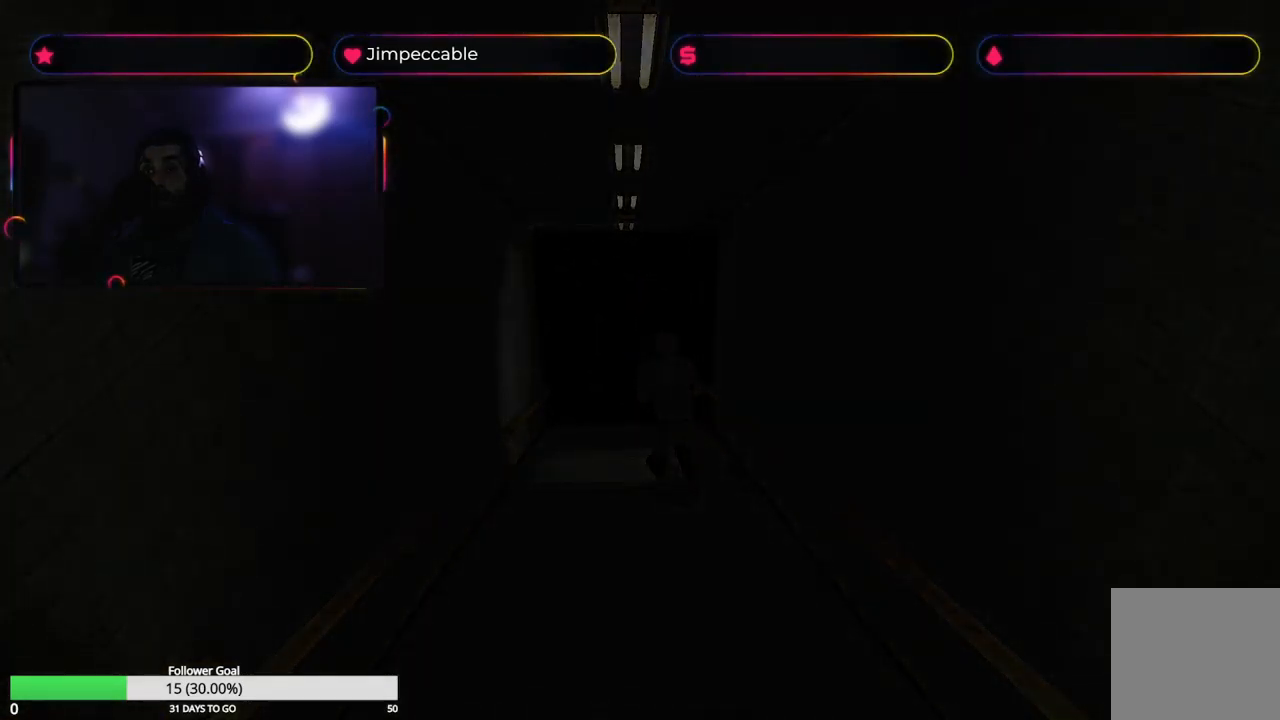
{"buttons": [], "left_stick": "center", "right_stick": "center", "events": []}
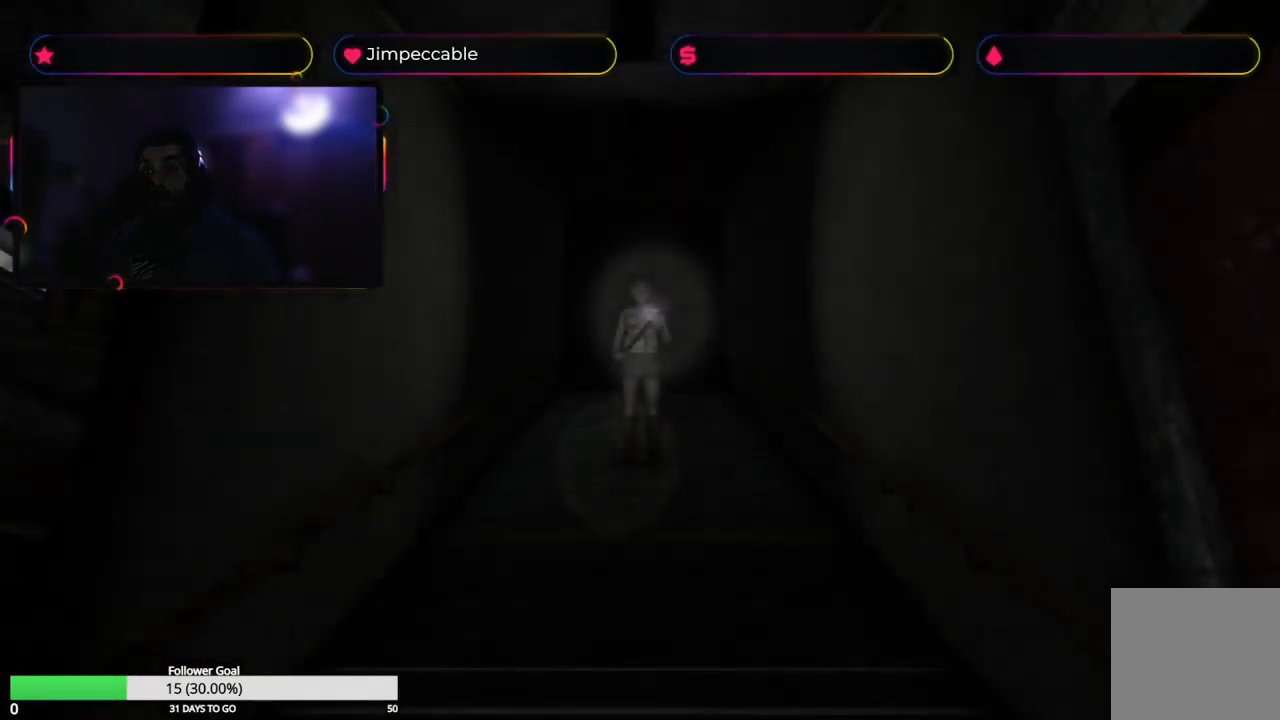
{"buttons": ["X"], "left_stick": "up", "right_stick": "center", "events": [[250, "left_stick", "up"], [300, "X", "down"]]}
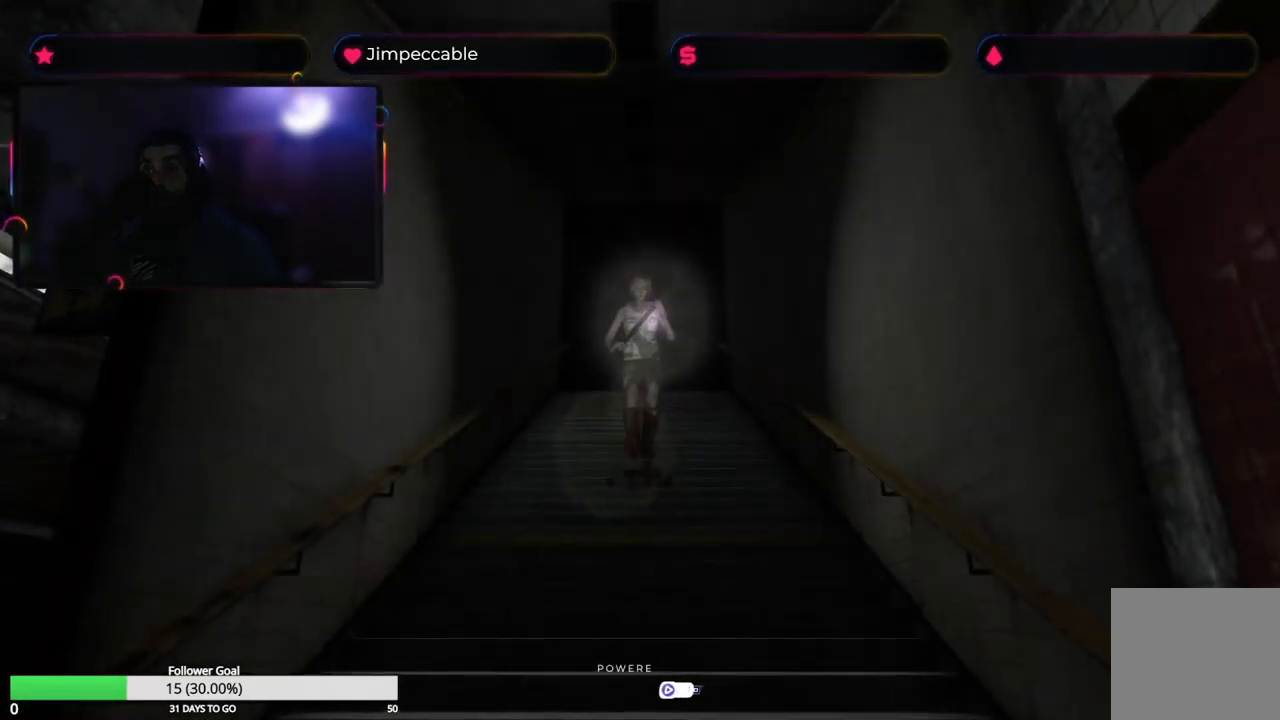
{"buttons": ["X"], "left_stick": "up", "right_stick": "center", "events": []}
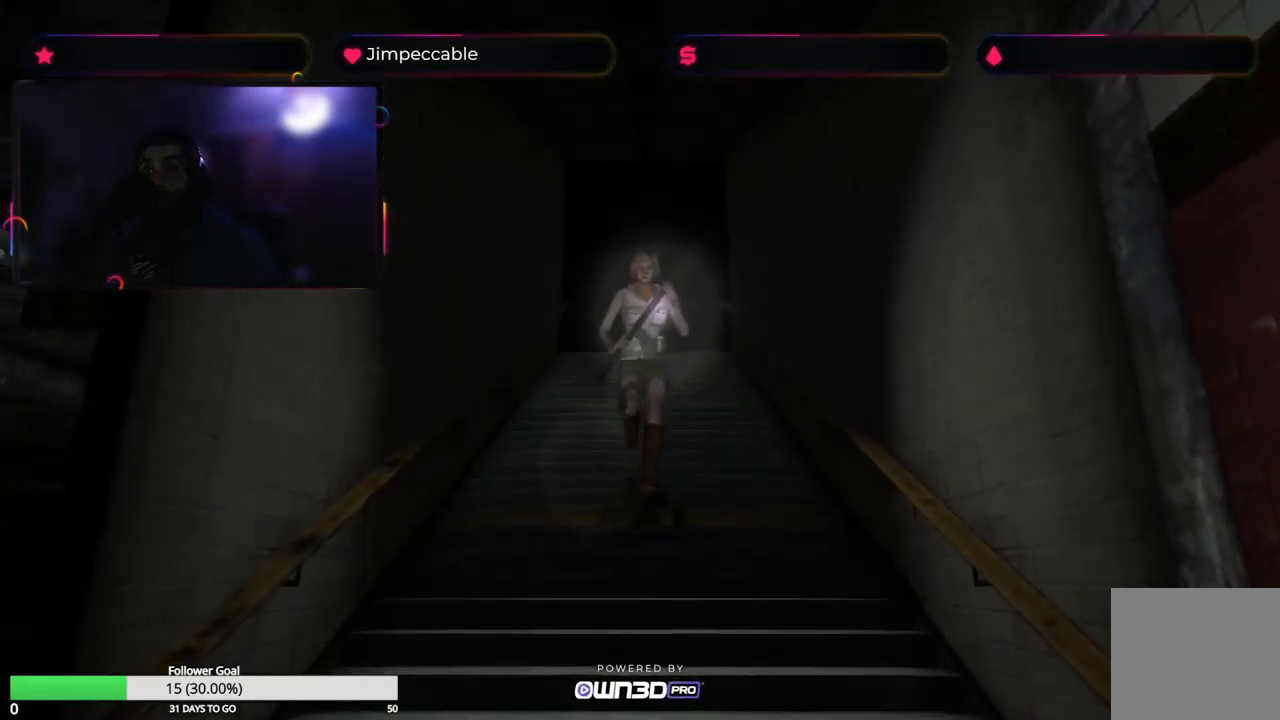
{"buttons": ["X"], "left_stick": "up", "right_stick": "center", "events": []}
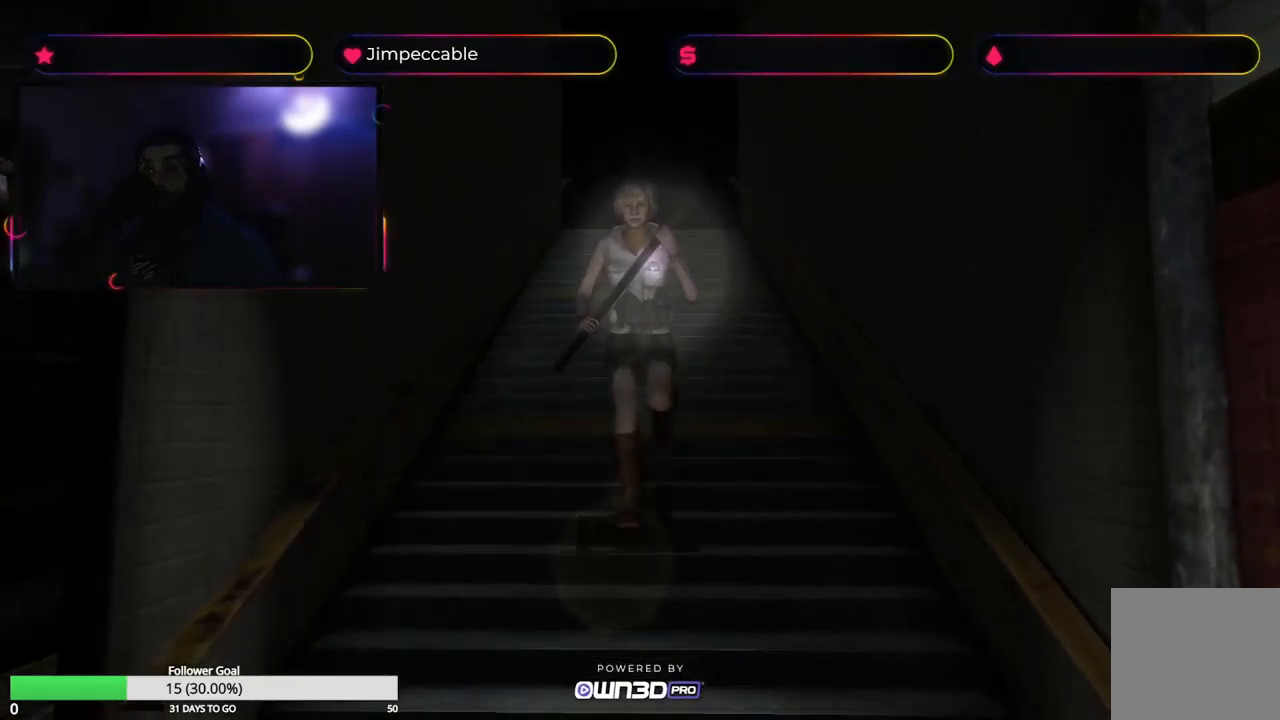
{"buttons": ["L2"], "left_stick": "up", "right_stick": "center", "events": [[284, "L2", "down"], [466, "X", "up"]]}
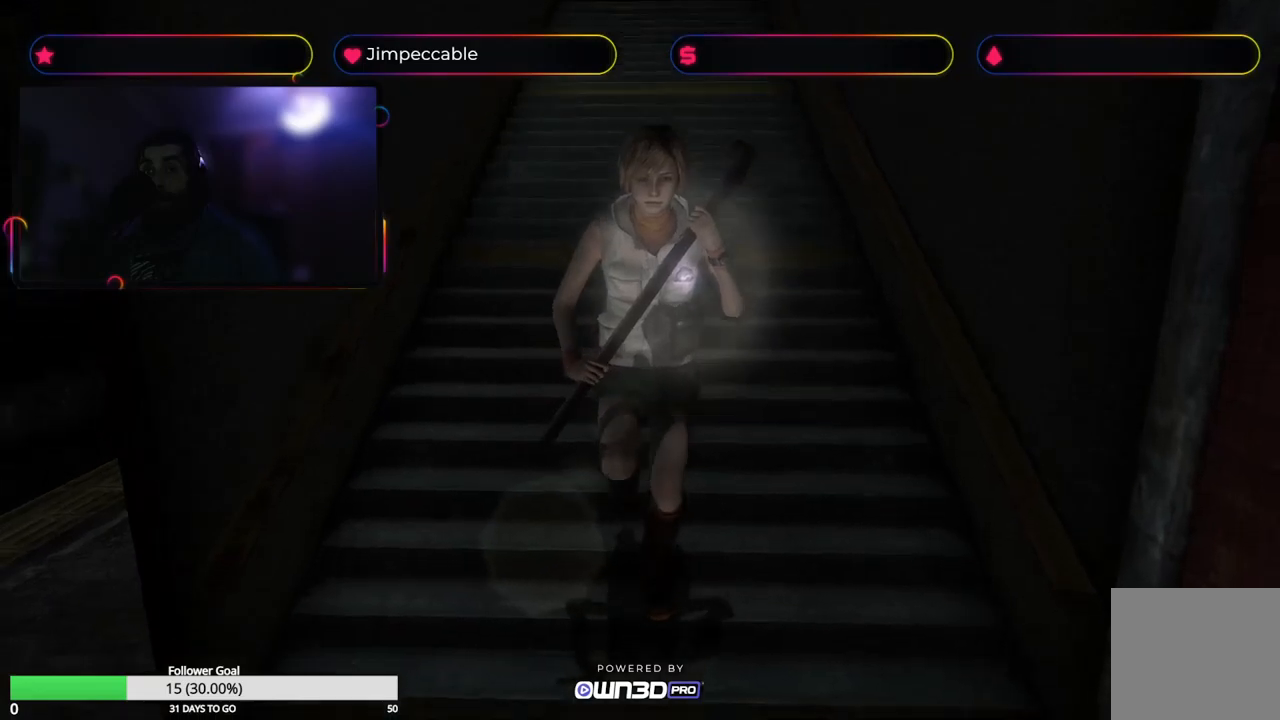
{"buttons": ["L2"], "left_stick": "up", "right_stick": "center", "events": []}
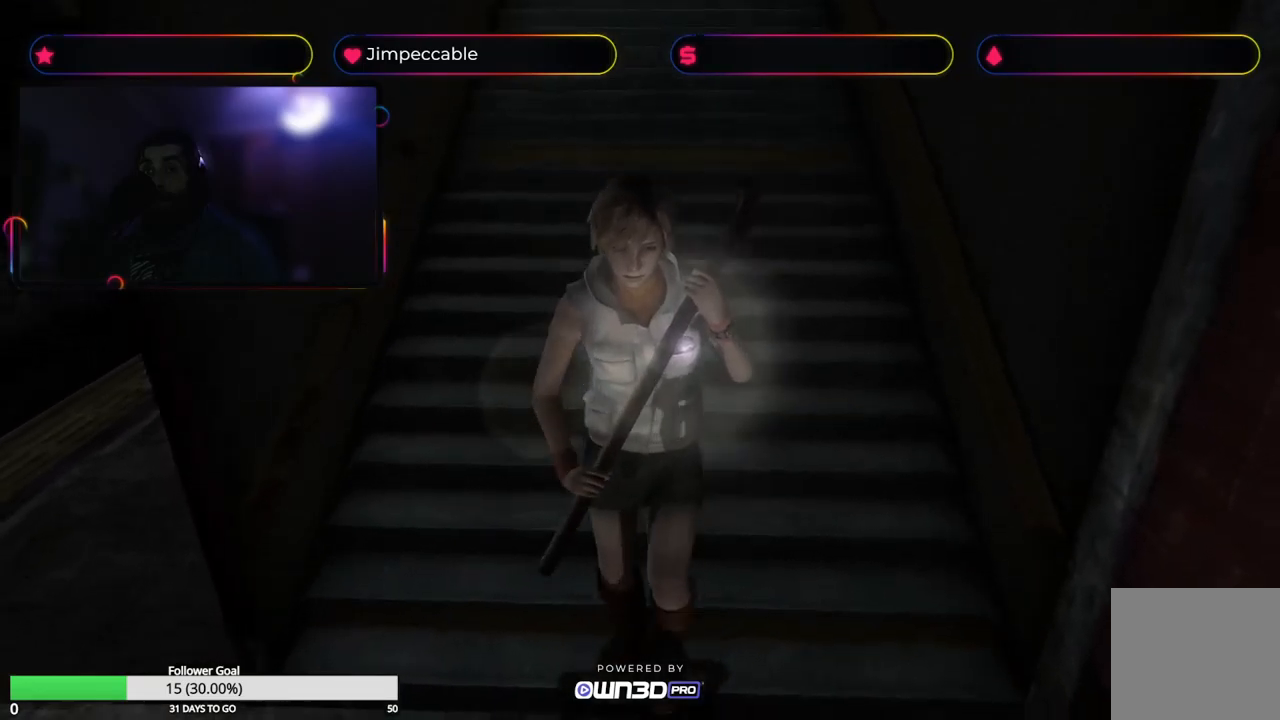
{"buttons": ["L2"], "left_stick": "up", "right_stick": "center", "events": []}